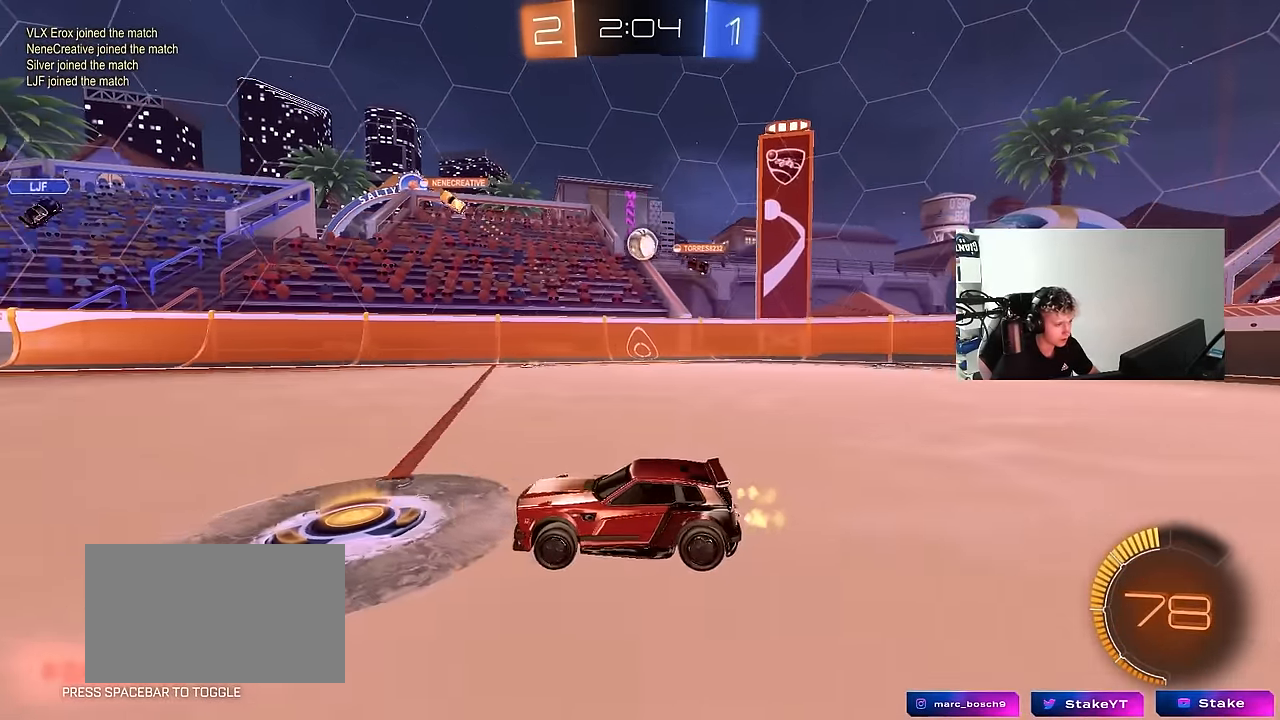
Gameplay with keyboard and mouse; each line is a JSON object with the keys and mouse buttons held at the frame after it. "events" lists presses ("down") and releases ("up") of "1", "2", "3", "4", "5", "a", "alt", "c", "caps_lock", "ctrl", "d", "e", "f", "g", "q", "r", "s", "shift", "space", "t", "tab", "v", "w", "x", "z", "mouse_left", "mouse_wheel" and "mouse_right" between this image and that frame as [ms after this image, input, new state], when the widget could be followed in between. "mouse_left", "mouse_wheel", "mouse_right" = the "left", "wheel", "right" buttons of the "mouse" list. No other keys are recorded. "wheel" means that the mouse wheel is clicked or scrolled. Mouse movement is not recorded.
{"keys": ["w"], "mouse": ["left"], "events": [[100, "a", "down"], [333, "a", "up"], [383, "mouse_left", "down"]]}
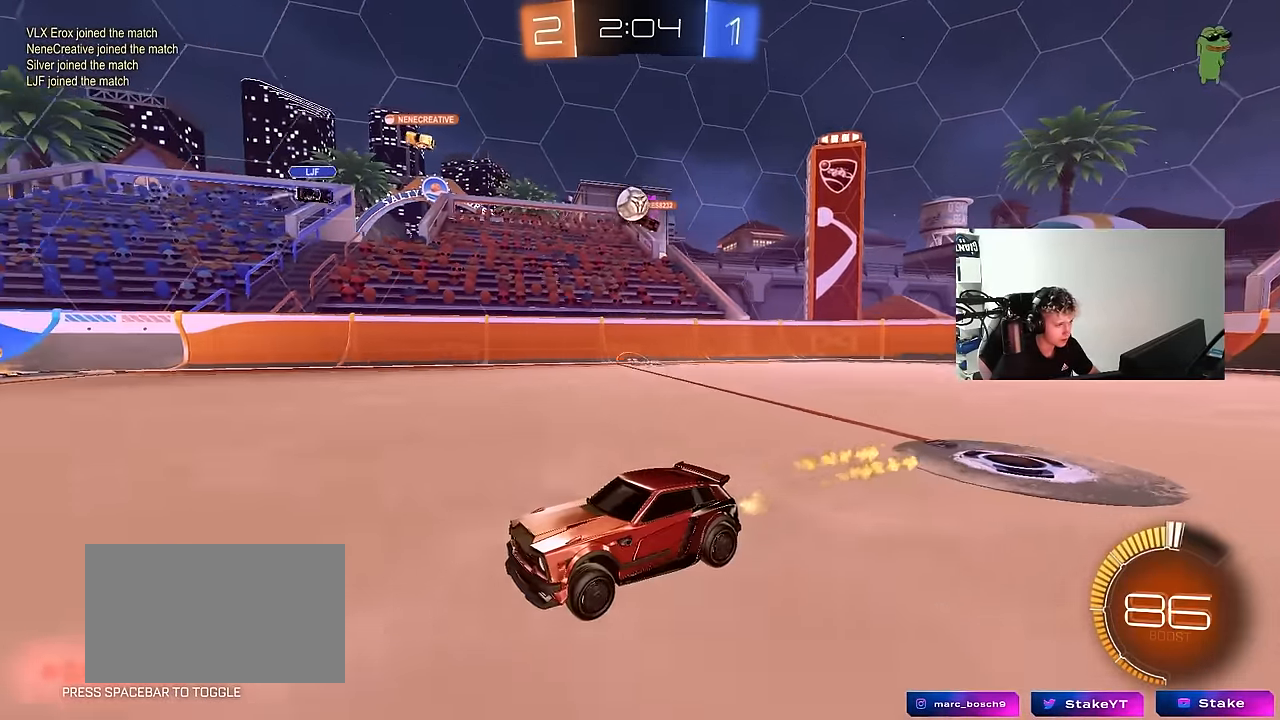
{"keys": ["w"], "mouse": [], "events": [[117, "a", "down"], [117, "mouse_left", "up"], [167, "a", "up"], [400, "a", "down"], [500, "a", "up"]]}
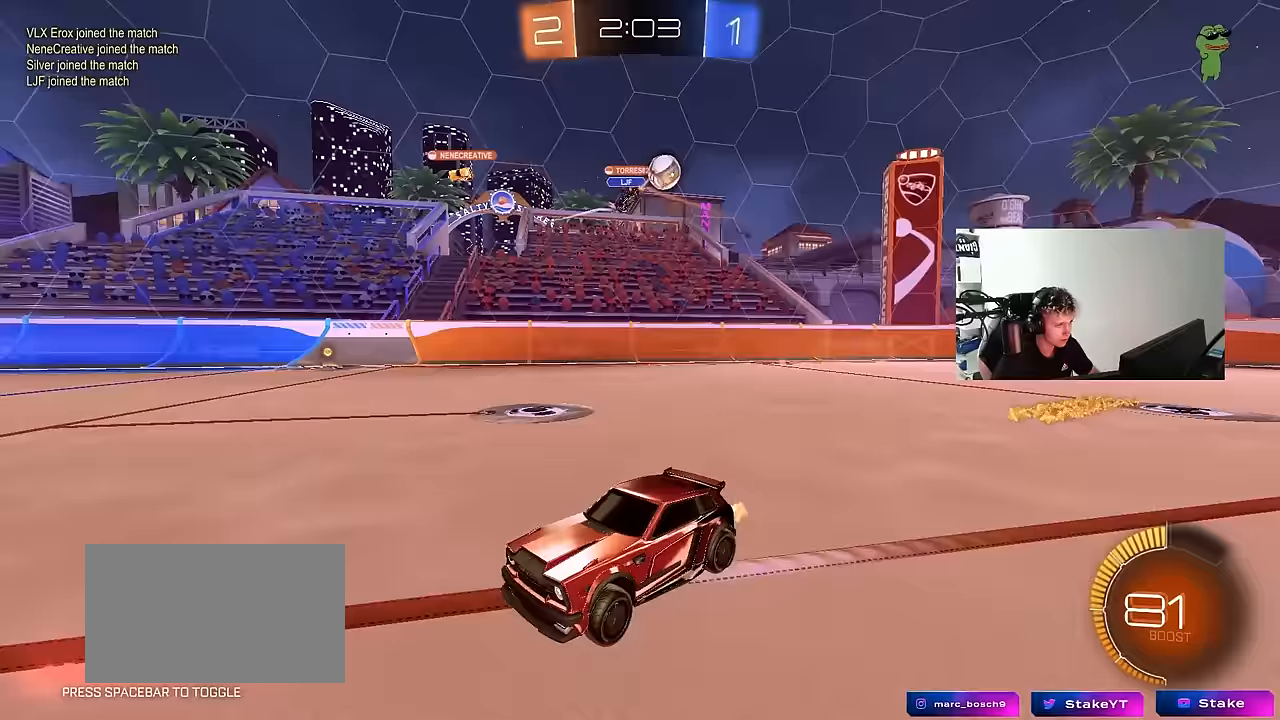
{"keys": ["a", "w"], "mouse": [], "events": [[133, "a", "down"], [183, "shift", "down"], [317, "shift", "up"]]}
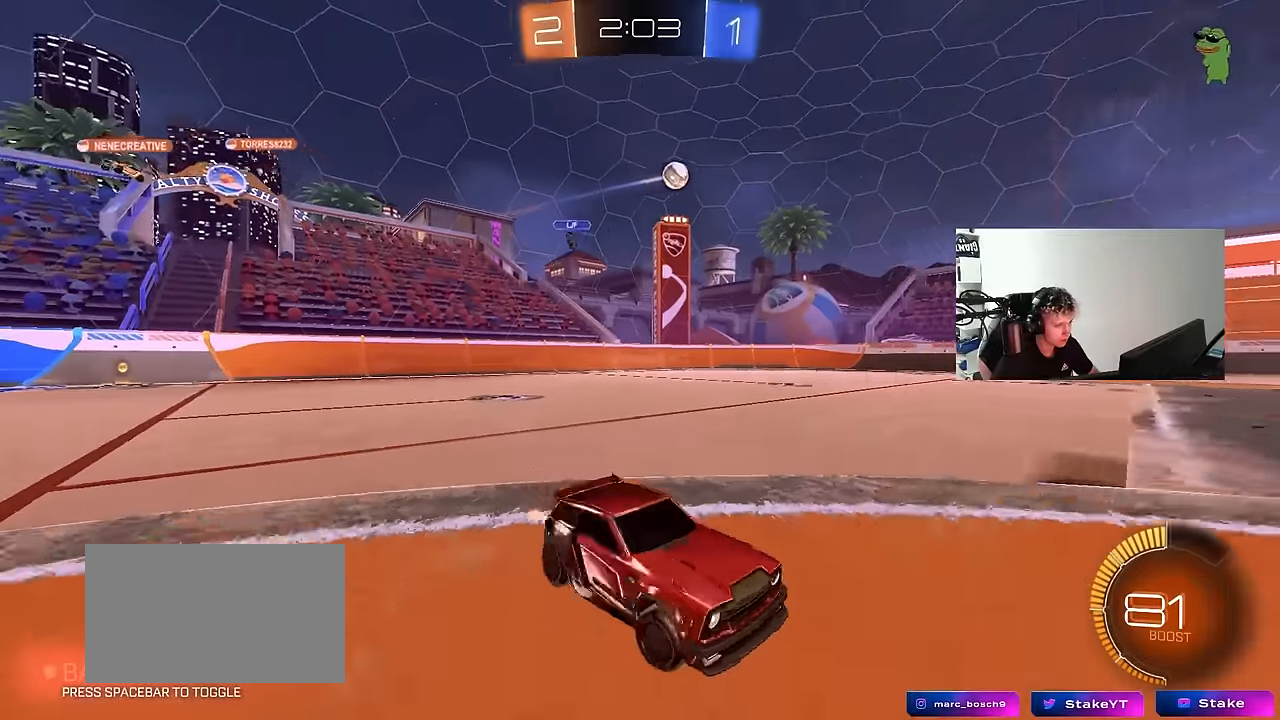
{"keys": ["a", "w"], "mouse": ["left"], "events": [[50, "mouse_left", "down"]]}
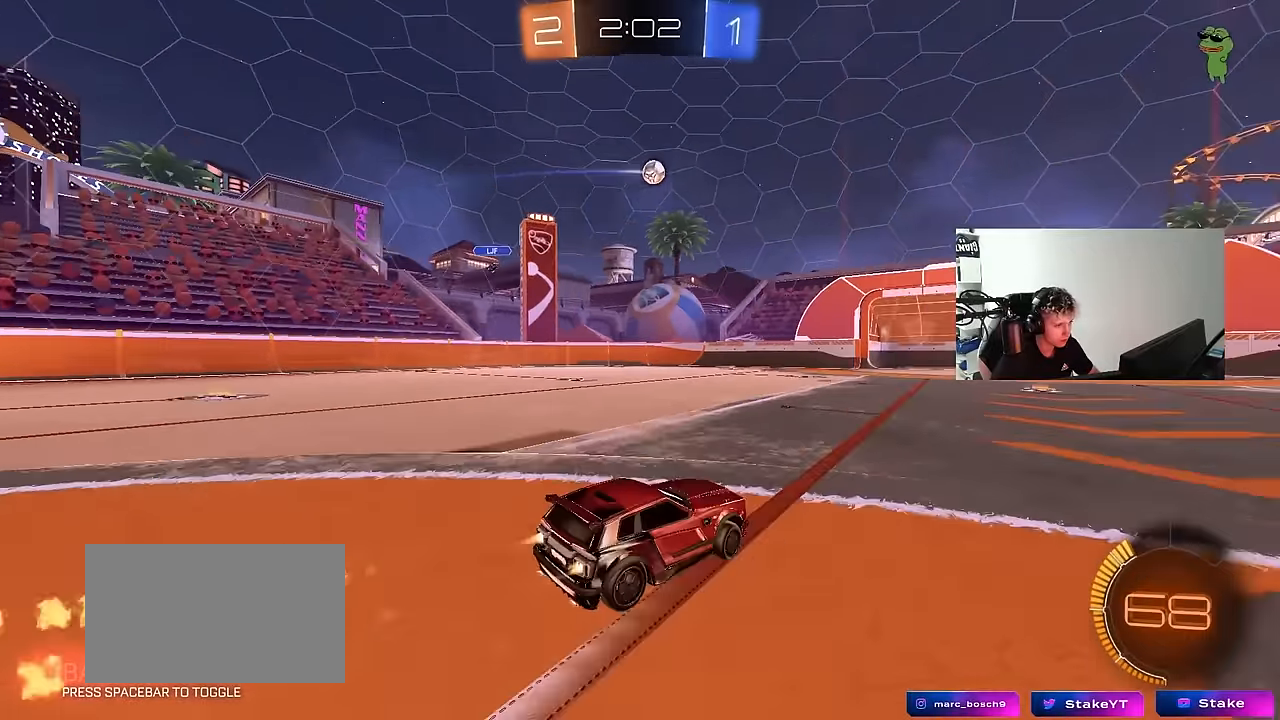
{"keys": [], "mouse": ["left", "right"], "events": [[117, "a", "up"], [117, "w", "up"], [167, "mouse_right", "down"], [217, "d", "down"], [217, "s", "down"], [317, "a", "down"], [317, "d", "up"], [350, "s", "up"], [400, "a", "up"], [400, "mouse_right", "up"], [450, "mouse_right", "down"]]}
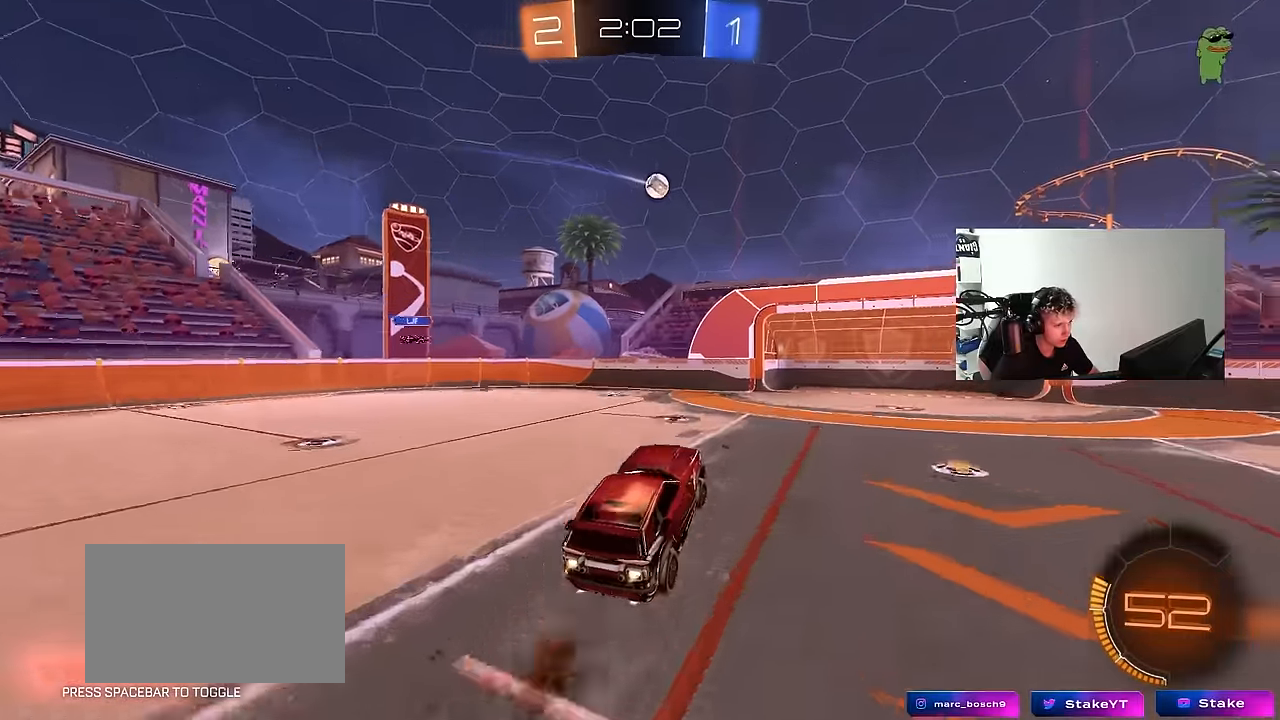
{"keys": ["a"], "mouse": [], "events": [[50, "d", "down"], [133, "shift", "down"], [183, "mouse_right", "up"], [233, "s", "down"], [267, "a", "down"], [267, "d", "up"], [267, "shift", "up"], [317, "mouse_left", "up"], [367, "shift", "down"], [417, "s", "up"], [417, "shift", "up"]]}
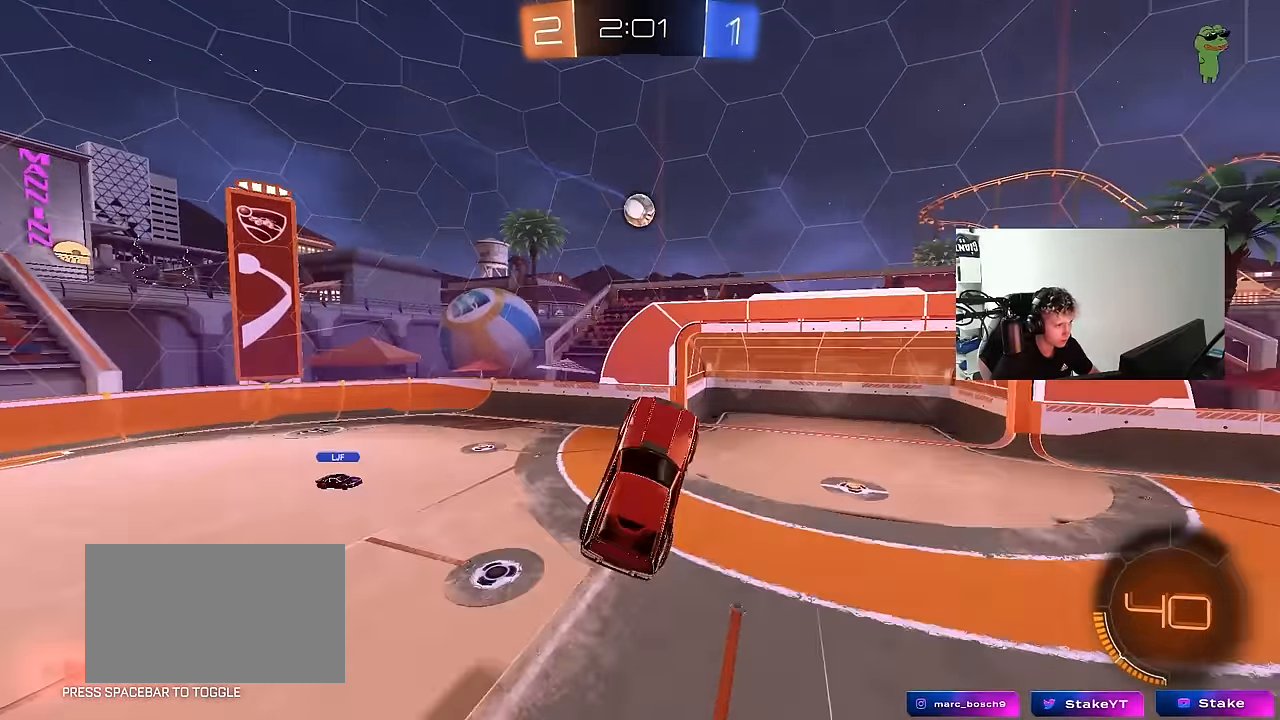
{"keys": ["a", "shift", "w"], "mouse": [], "events": [[17, "a", "up"], [100, "a", "down"], [100, "mouse_left", "down"], [150, "mouse_left", "up"], [150, "w", "down"], [250, "a", "up"], [250, "d", "down"], [333, "a", "down"], [483, "d", "up"], [483, "shift", "down"]]}
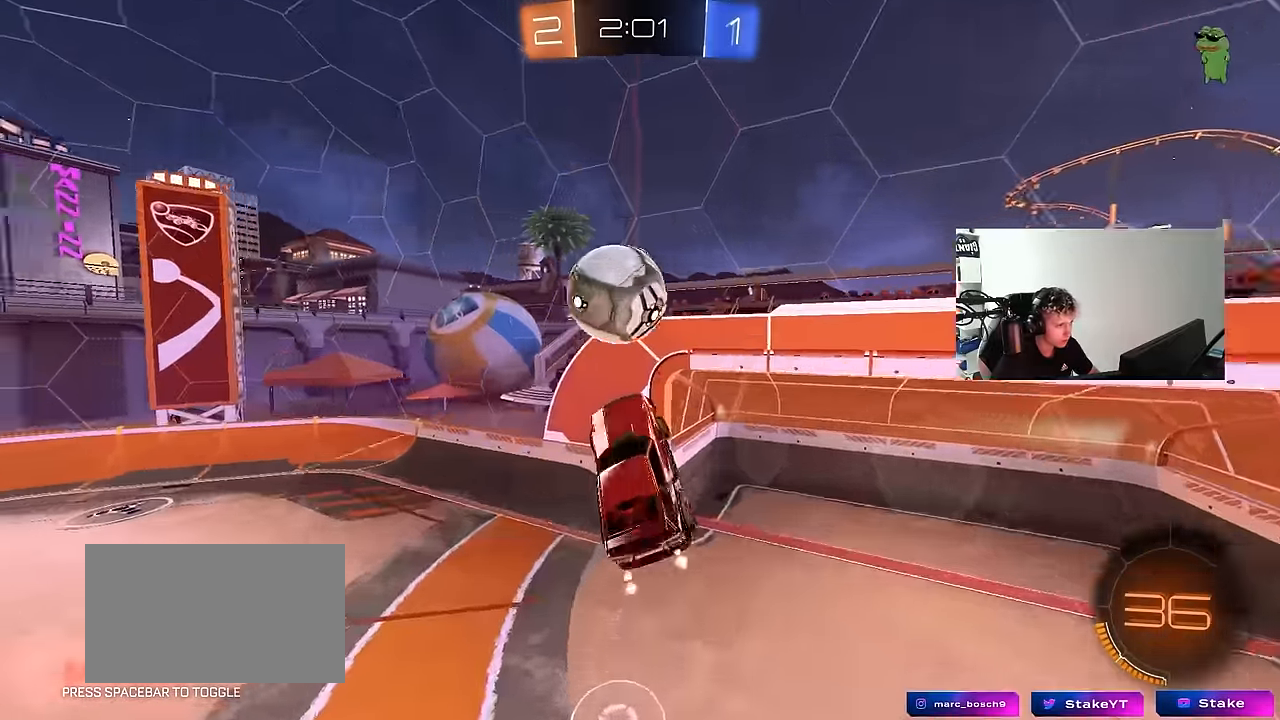
{"keys": ["shift"], "mouse": [], "events": [[167, "w", "up"], [400, "s", "down"], [483, "a", "up"], [483, "s", "up"]]}
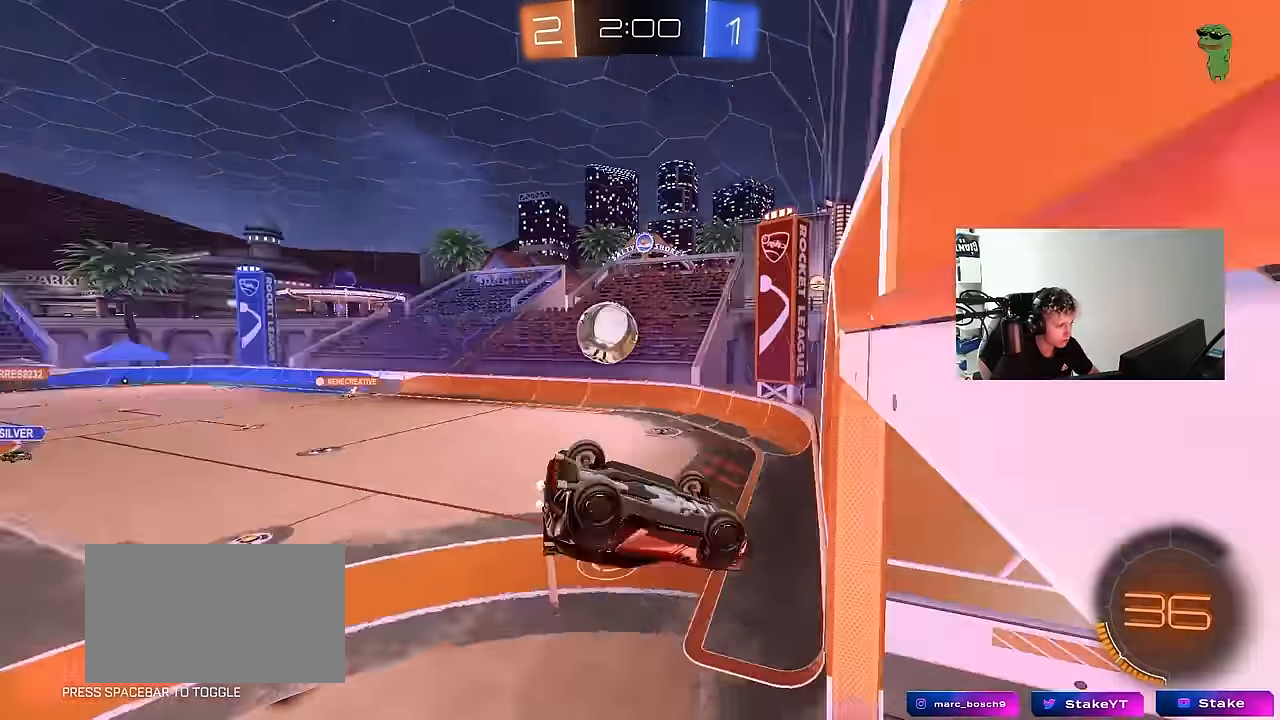
{"keys": ["d", "w"], "mouse": [], "events": [[33, "d", "down"], [233, "s", "down"], [233, "shift", "up"], [283, "s", "up"], [467, "w", "down"]]}
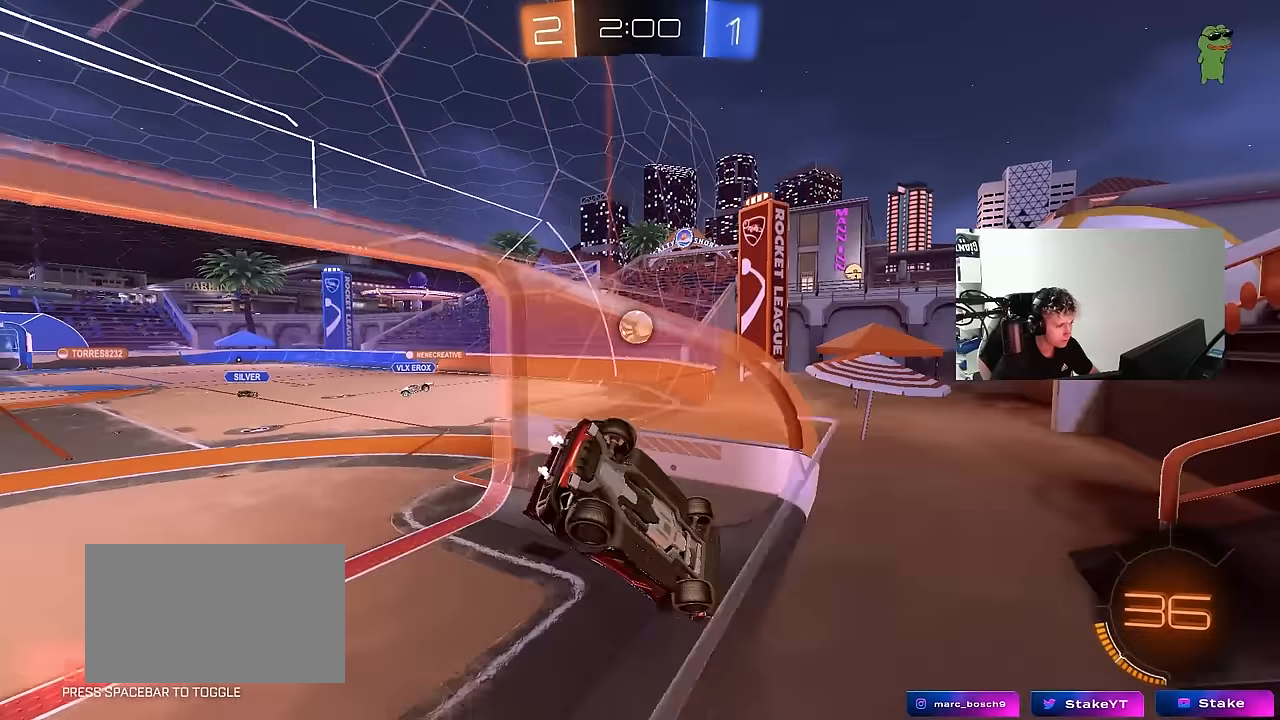
{"keys": ["w"], "mouse": [], "events": [[483, "d", "up"]]}
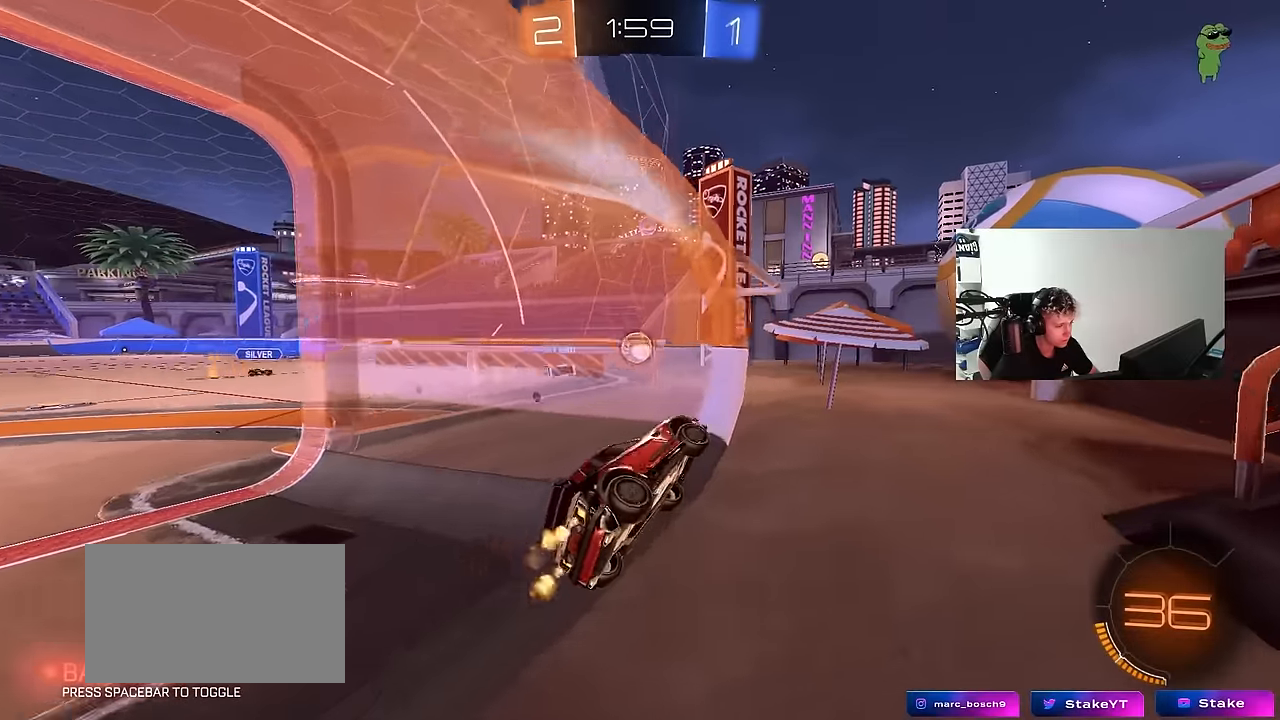
{"keys": ["w"], "mouse": [], "events": [[350, "a", "down"], [483, "a", "up"]]}
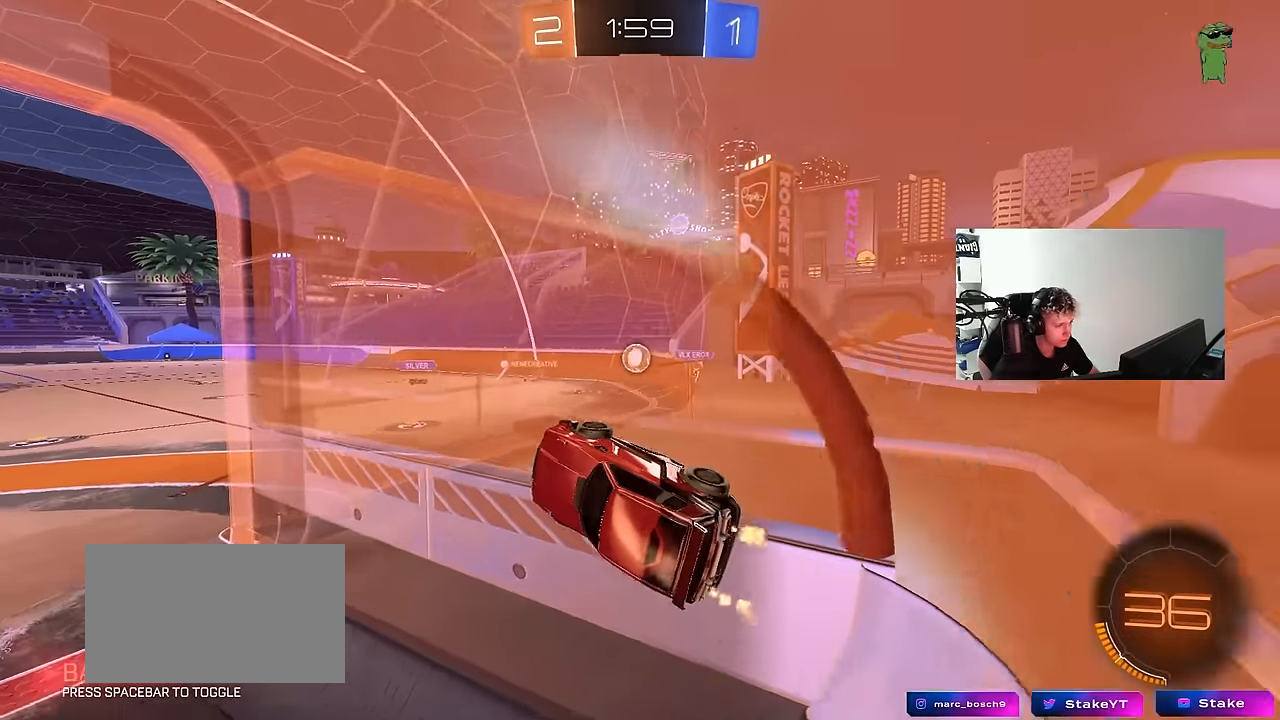
{"keys": [], "mouse": [], "events": [[33, "d", "down"], [183, "d", "up"], [233, "w", "up"], [333, "s", "down"], [417, "a", "down"], [500, "a", "up"], [500, "s", "up"]]}
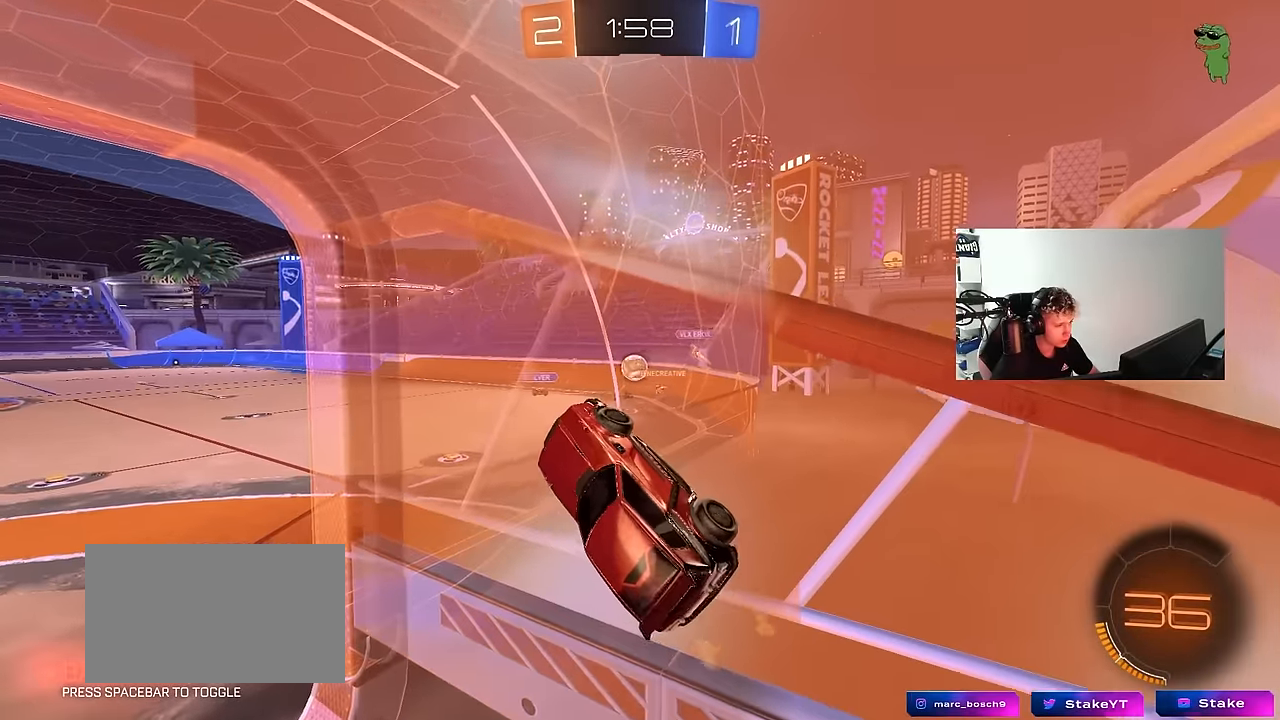
{"keys": ["a", "w"], "mouse": [], "events": [[150, "w", "down"], [483, "a", "down"]]}
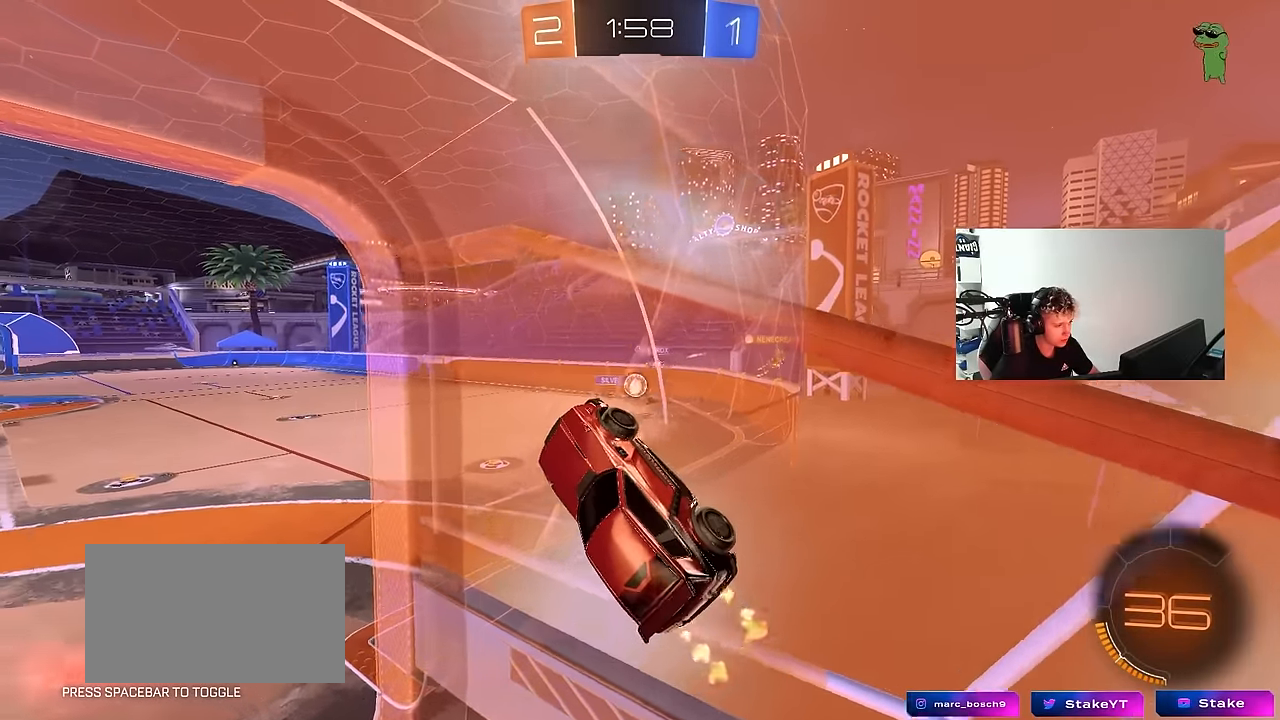
{"keys": ["a", "s"], "mouse": [], "events": [[117, "a", "up"], [167, "w", "up"], [250, "s", "down"], [400, "a", "down"]]}
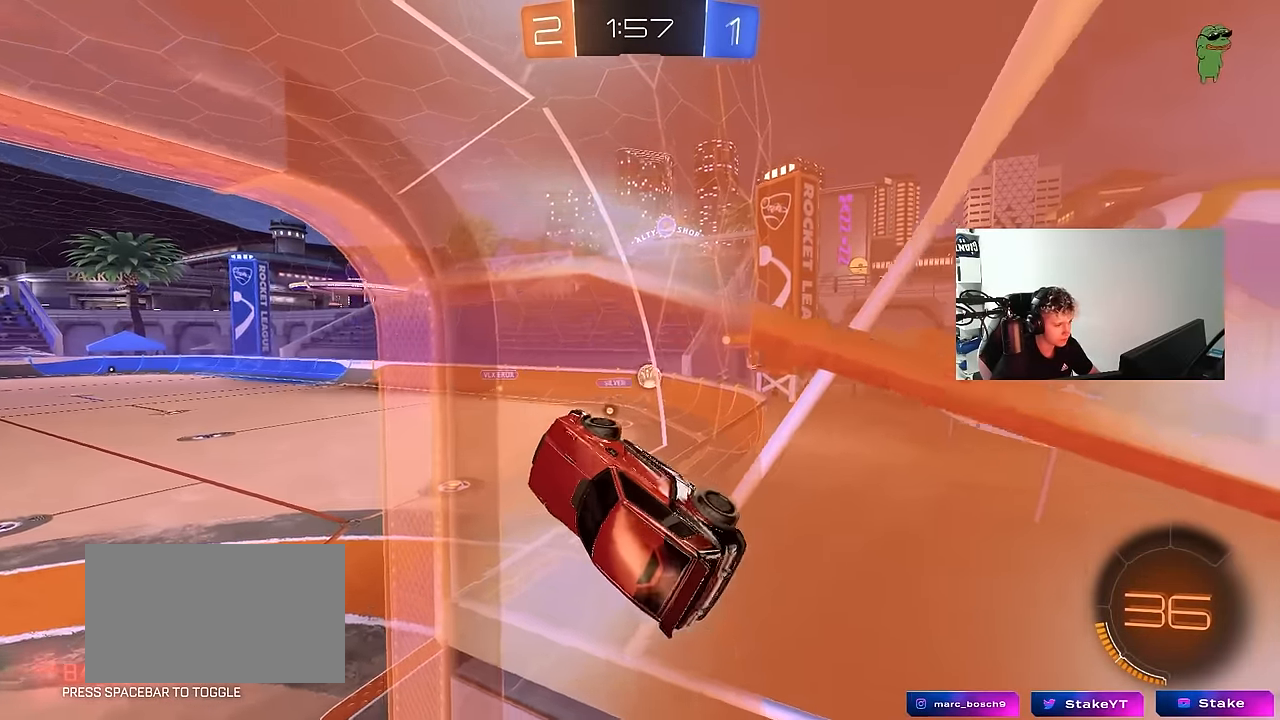
{"keys": ["w"], "mouse": [], "events": [[50, "a", "up"], [50, "s", "up"], [183, "w", "down"]]}
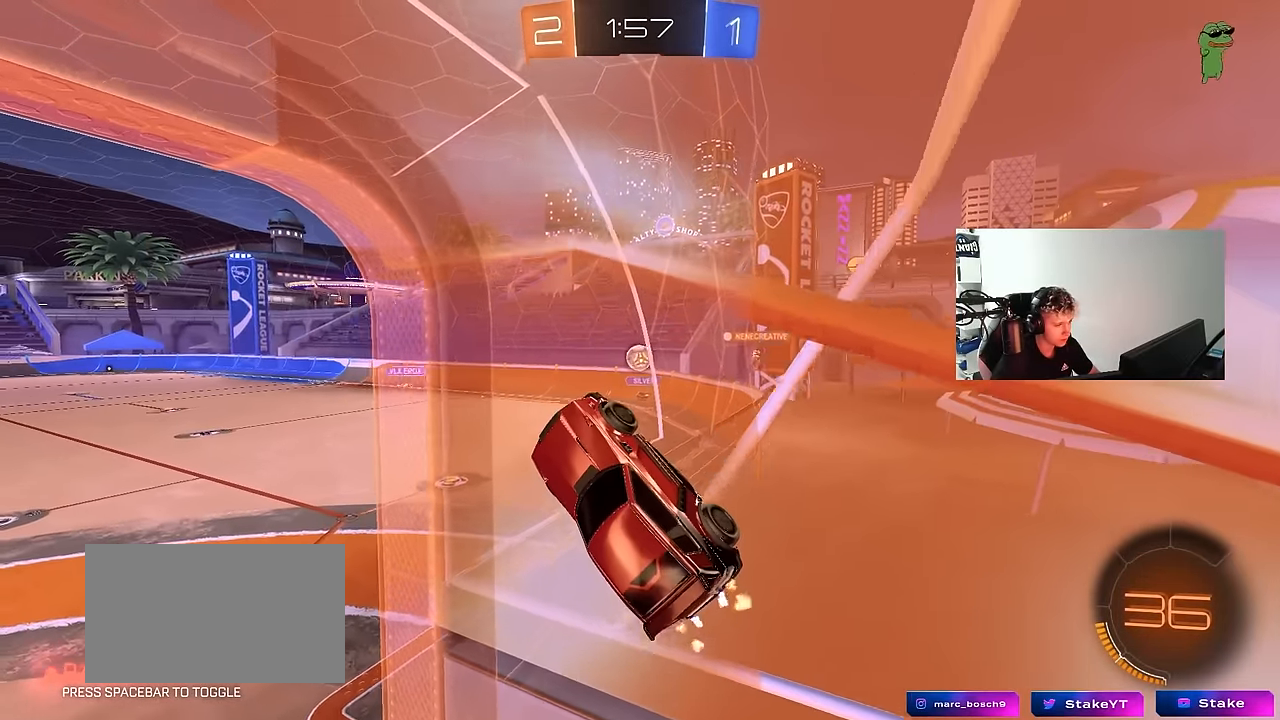
{"keys": ["d", "w"], "mouse": [], "events": [[17, "w", "up"], [50, "a", "down"], [100, "s", "down"], [250, "a", "up"], [250, "s", "up"], [383, "d", "down"], [483, "w", "down"]]}
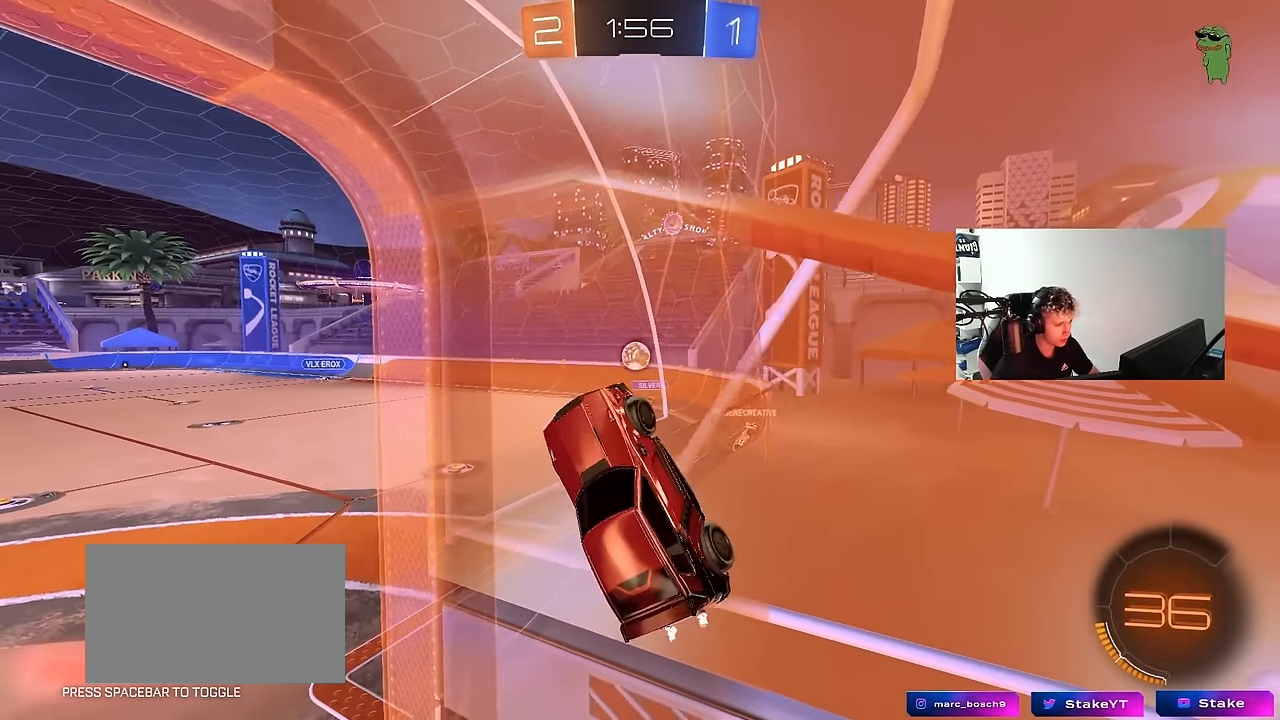
{"keys": [], "mouse": [], "events": [[17, "a", "down"], [17, "d", "up"], [317, "a", "up"], [317, "w", "up"], [400, "s", "down"], [500, "s", "up"]]}
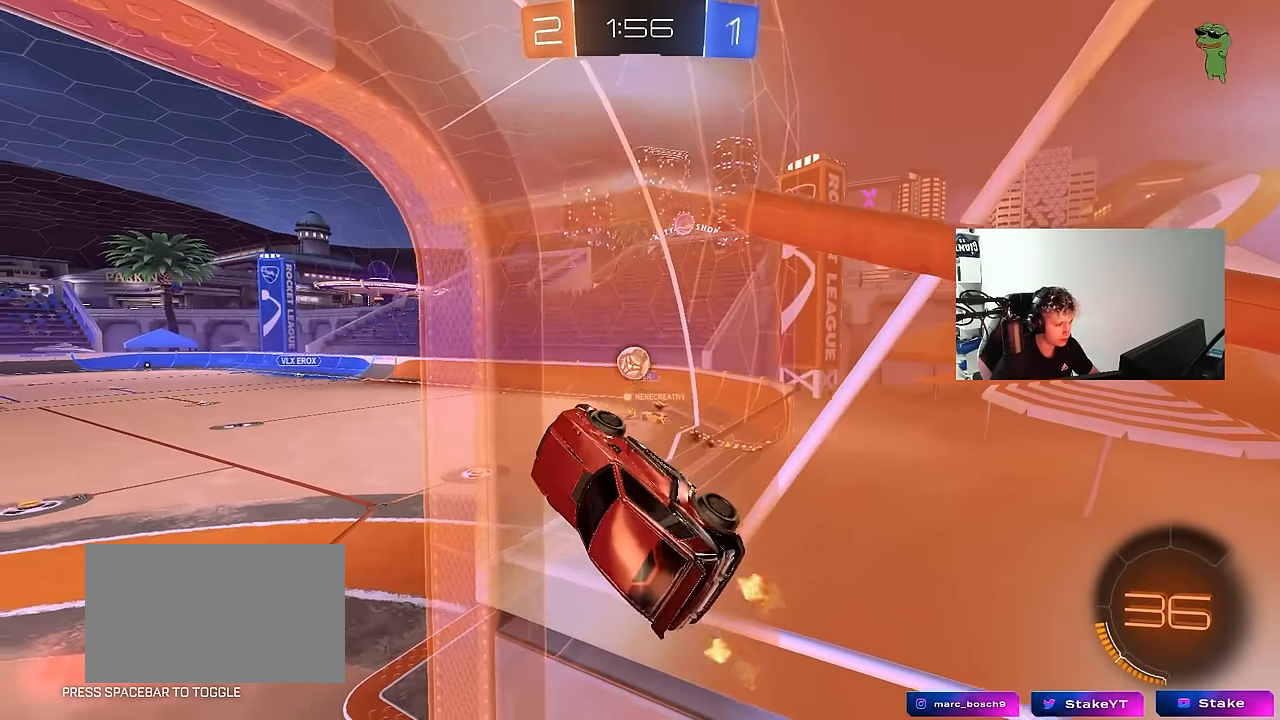
{"keys": ["w"], "mouse": ["left"], "events": [[83, "w", "down"], [367, "mouse_left", "down"]]}
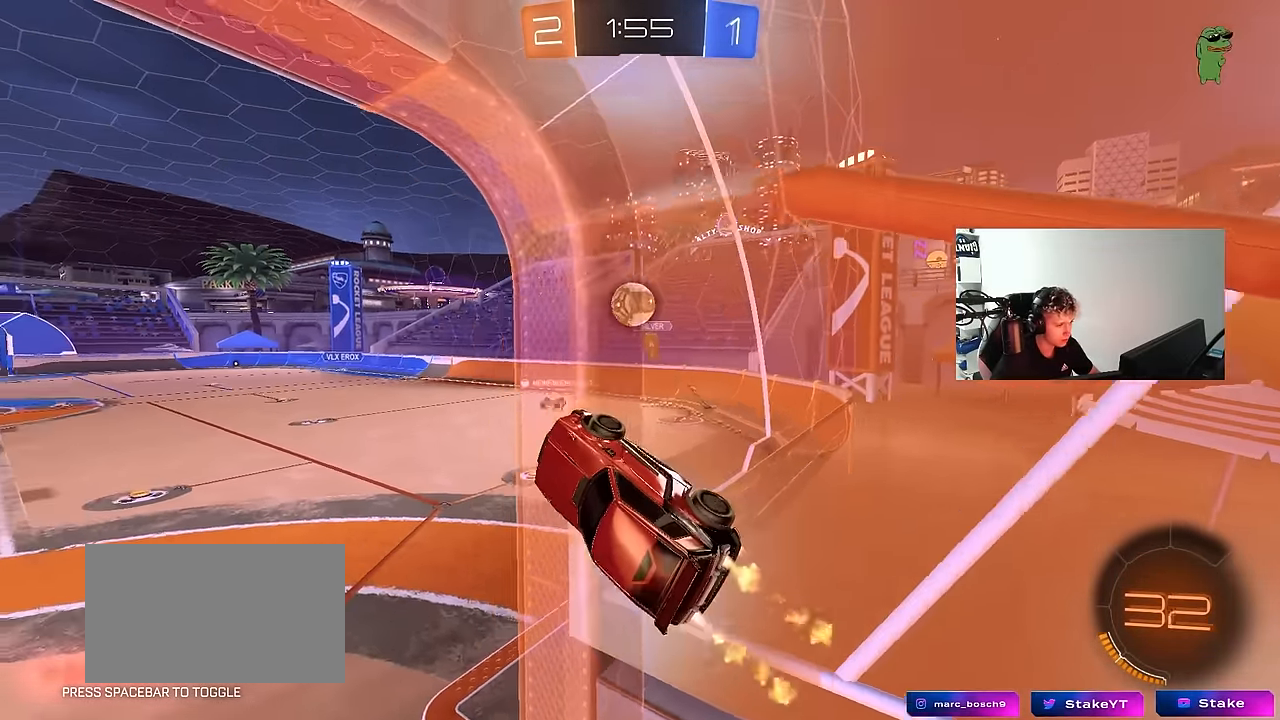
{"keys": ["a"], "mouse": [], "events": [[50, "d", "down"], [200, "d", "up"], [200, "mouse_left", "up"], [300, "w", "up"], [383, "mouse_left", "down"], [433, "a", "down"], [483, "mouse_left", "up"]]}
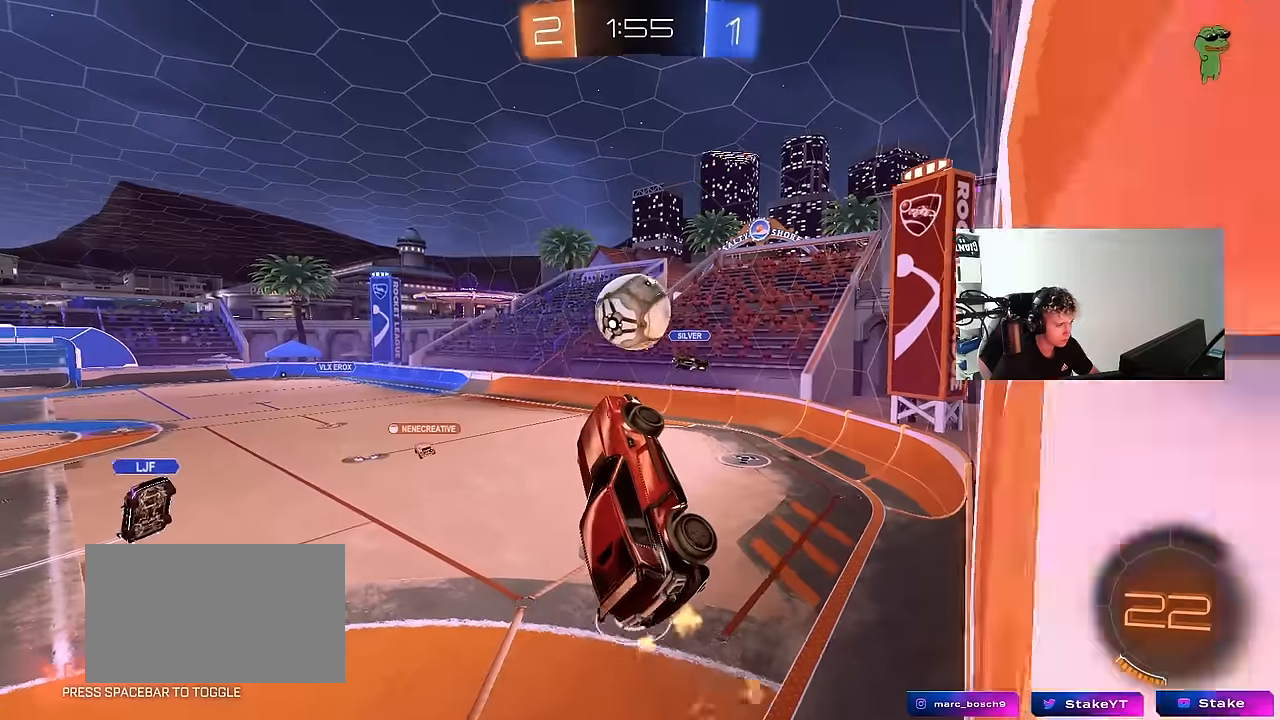
{"keys": ["d", "s", "shift"], "mouse": ["left", "right"], "events": [[116, "a", "up"], [116, "mouse_left", "down"], [266, "d", "down"], [300, "shift", "down"], [350, "mouse_right", "down"], [350, "w", "down"], [400, "s", "down"], [450, "w", "up"]]}
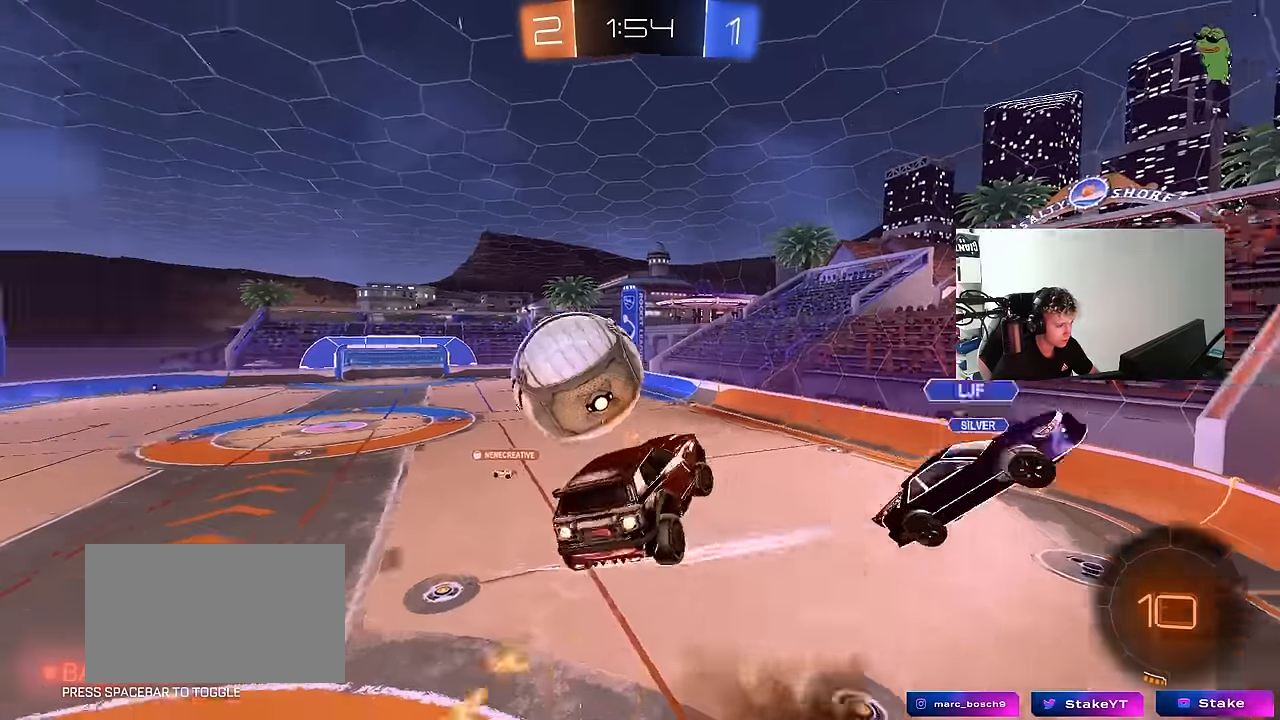
{"keys": ["d", "s"], "mouse": [], "events": [[83, "mouse_left", "up"], [83, "mouse_right", "up"], [316, "s", "up"], [366, "s", "down"], [466, "shift", "up"]]}
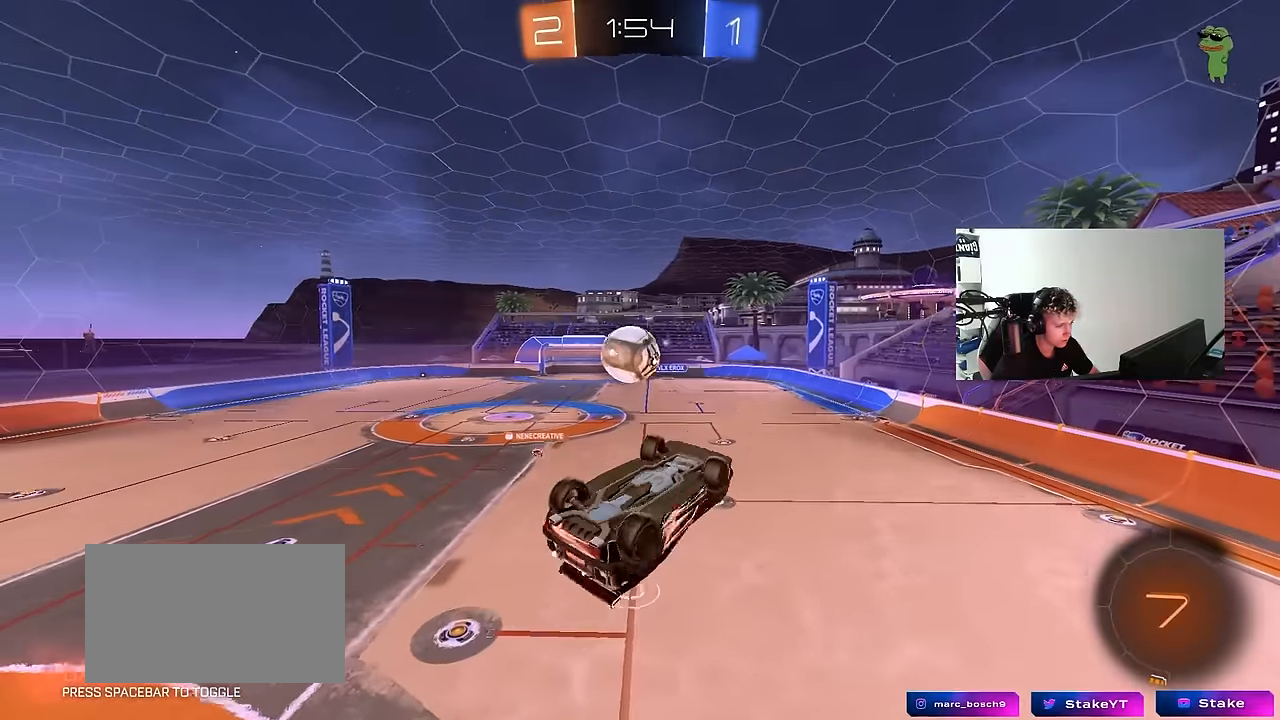
{"keys": ["d", "shift", "w"], "mouse": [], "events": [[250, "shift", "down"], [283, "s", "up"], [483, "w", "down"]]}
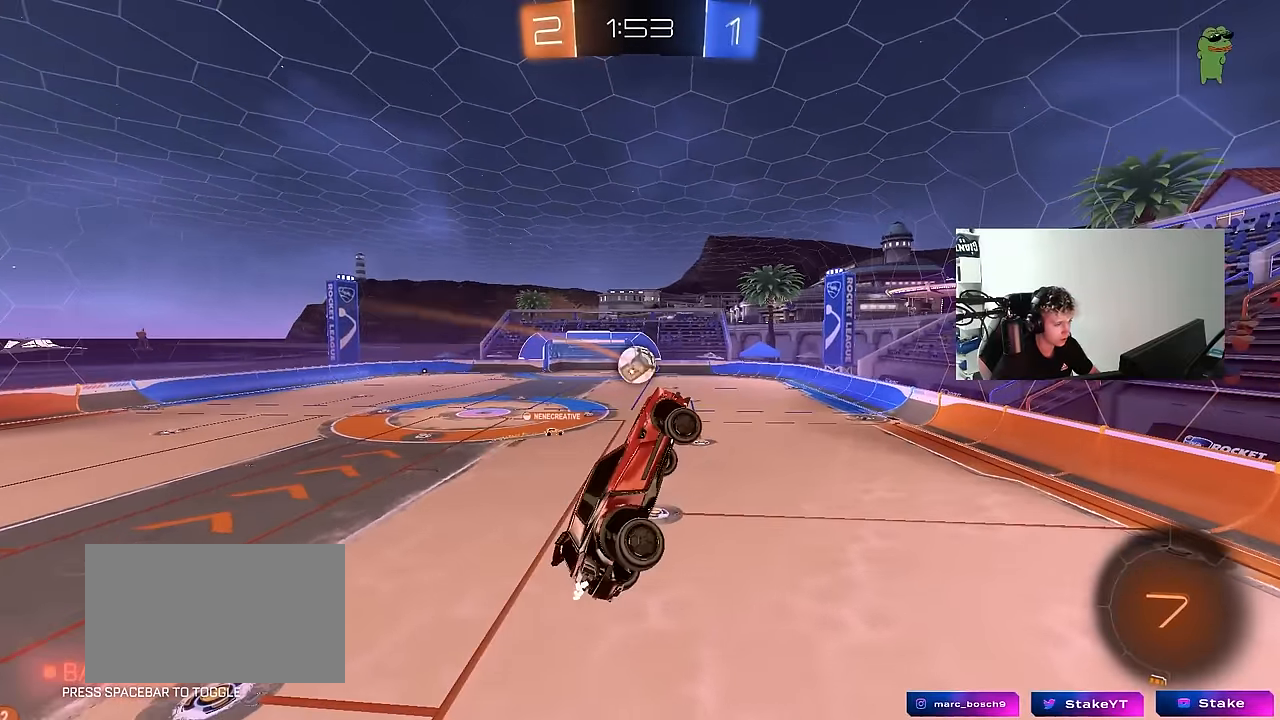
{"keys": [], "mouse": [], "events": [[33, "shift", "up"], [116, "d", "up"], [166, "w", "up"], [300, "a", "down"], [300, "shift", "down"], [350, "s", "down"], [350, "shift", "up"], [450, "a", "up"], [500, "s", "up"]]}
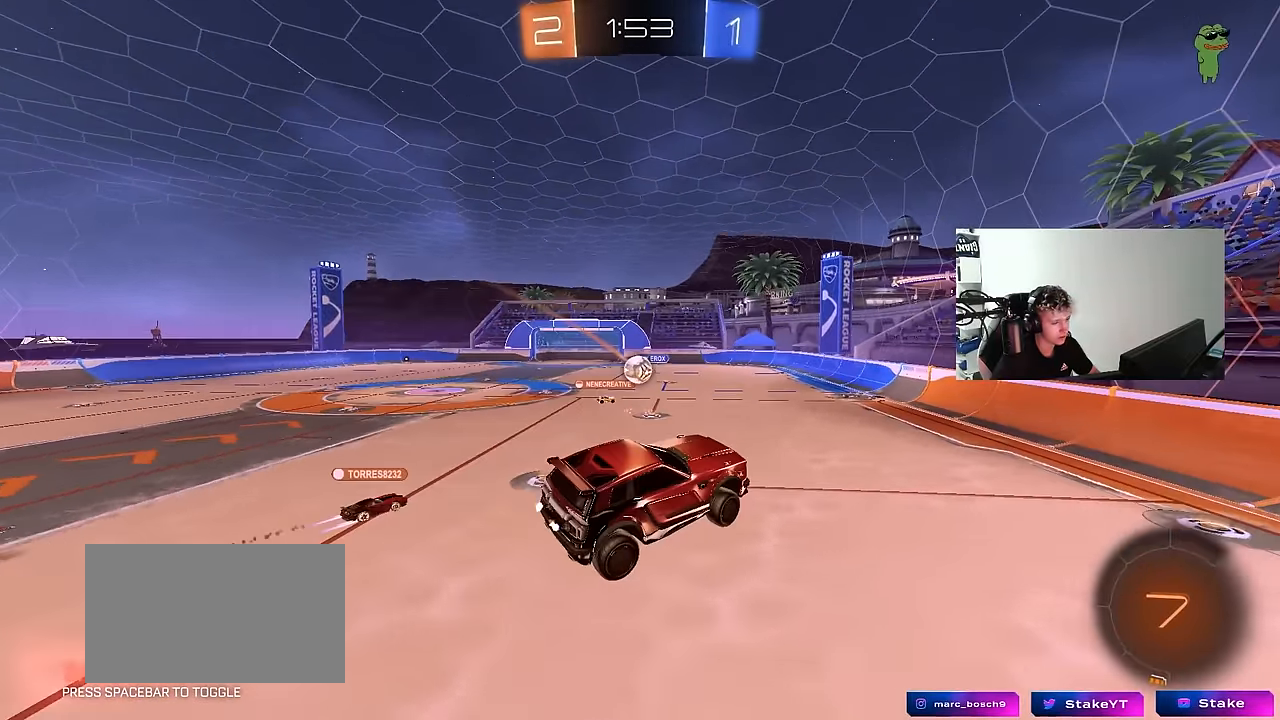
{"keys": ["w"], "mouse": [], "events": [[83, "d", "down"], [283, "d", "up"], [366, "w", "down"]]}
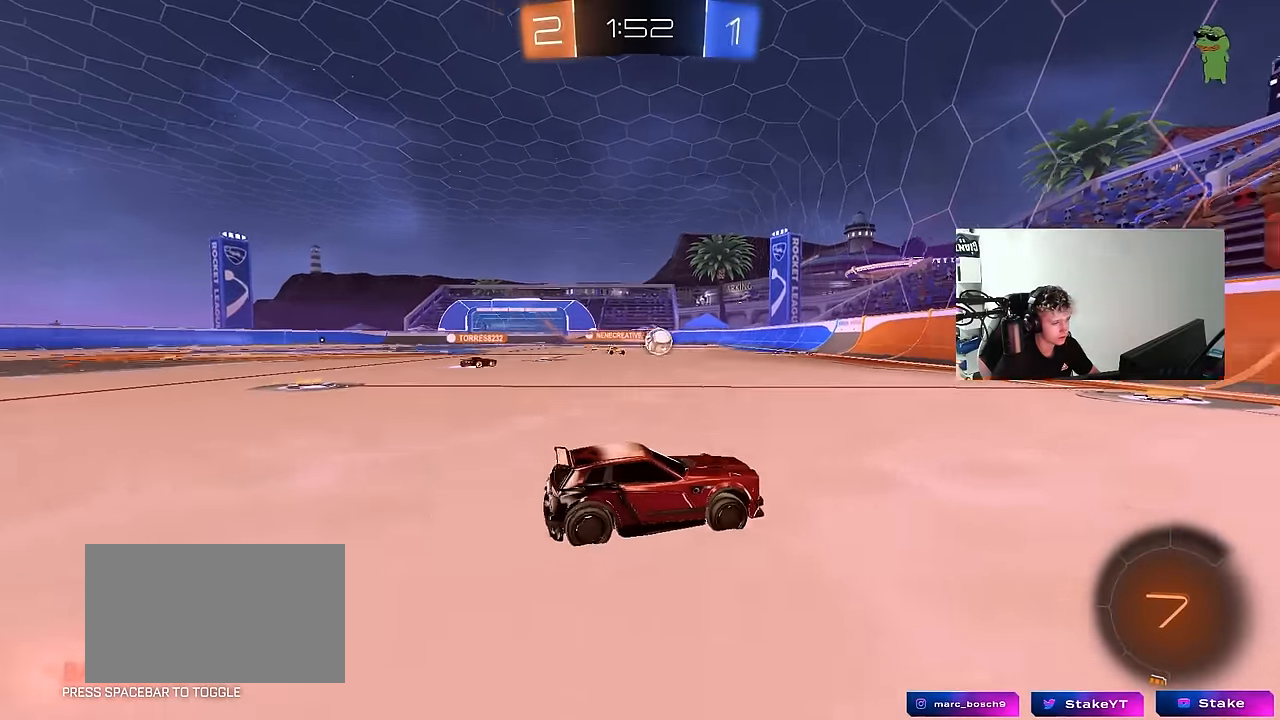
{"keys": ["w"], "mouse": [], "events": [[100, "a", "down"], [383, "a", "up"]]}
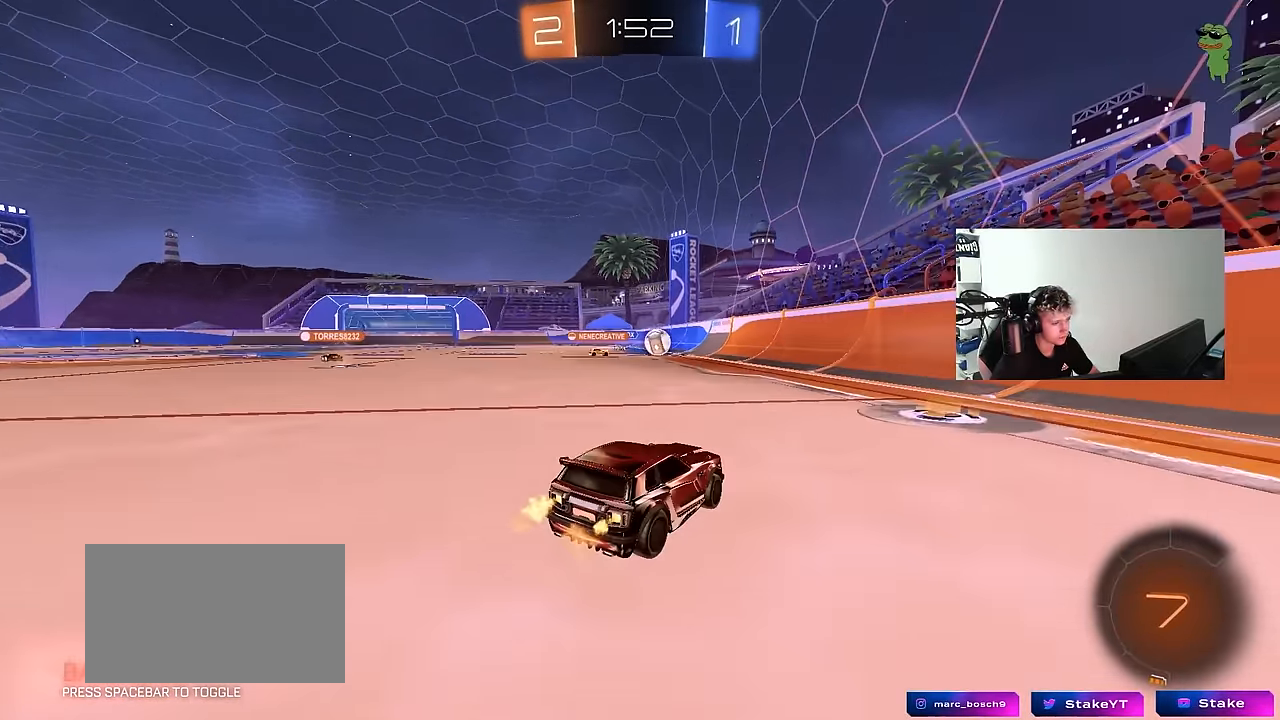
{"keys": ["d", "w"], "mouse": [], "events": [[166, "d", "down"], [250, "shift", "down"], [400, "shift", "up"]]}
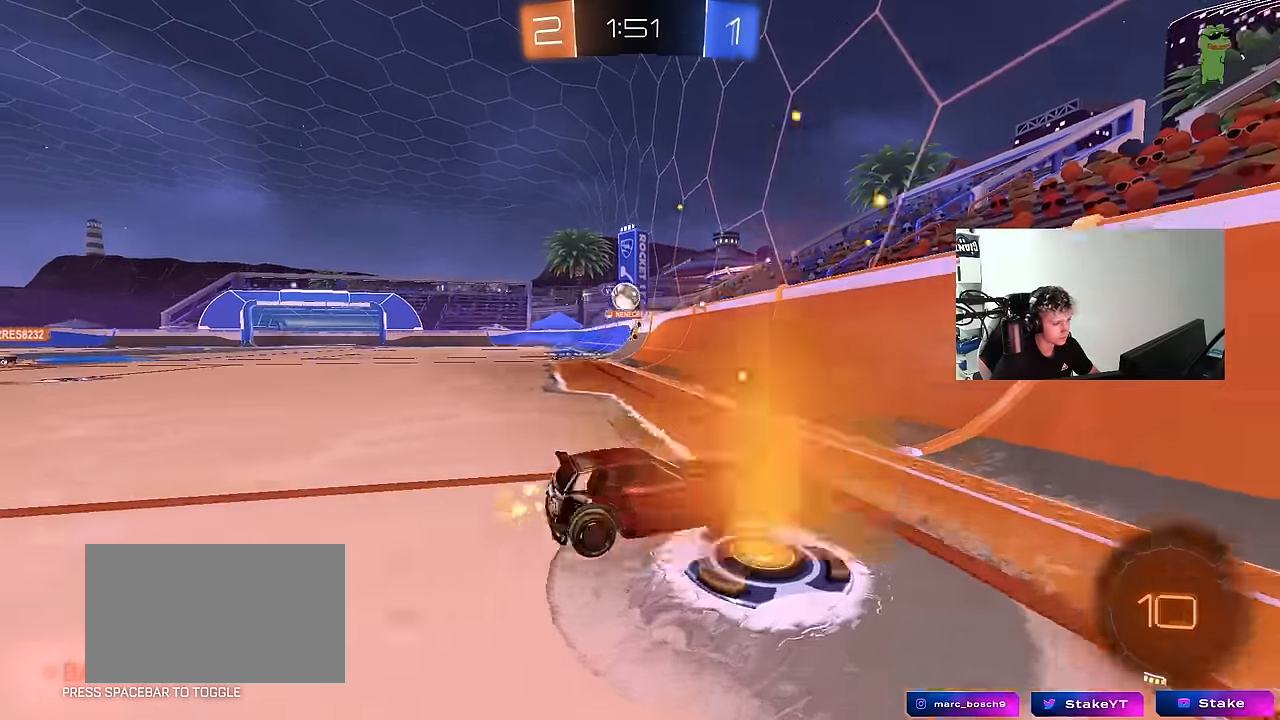
{"keys": ["d", "w"], "mouse": [], "events": [[266, "shift", "down"], [366, "shift", "up"]]}
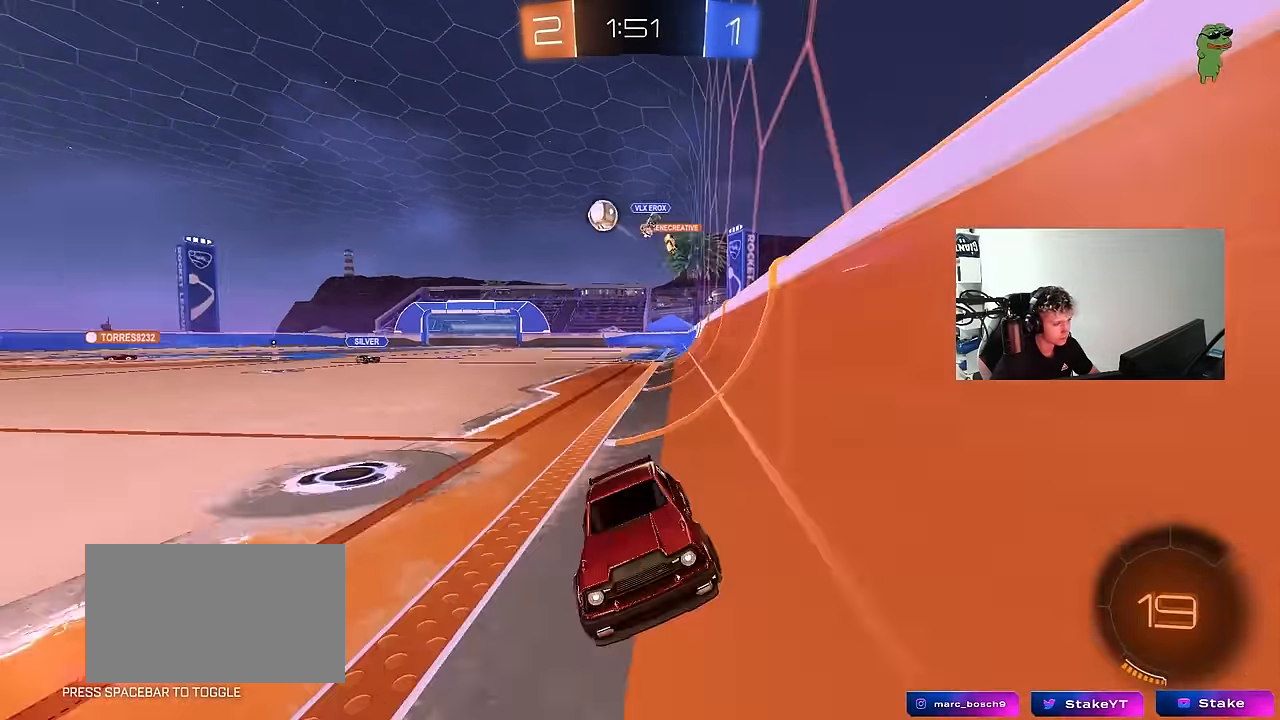
{"keys": ["w"], "mouse": [], "events": [[250, "d", "up"], [250, "space", "down"], [384, "space", "up"]]}